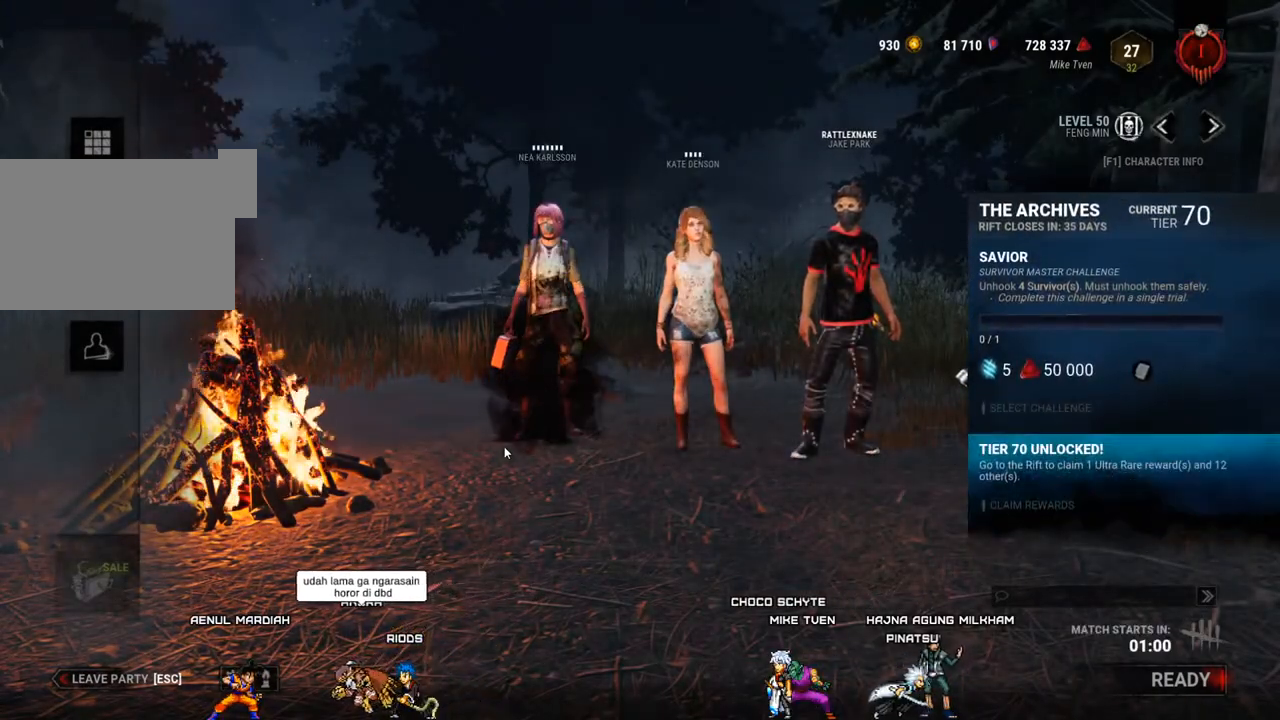
Gameplay with keyboard and mouse; each line is a JSON object with the keys and mouse buttons held at the frame after it. "events" lists presses ("down") and releases ("up") of "1", "2", "3", "4", "5", "a", "alt", "c", "caps_lock", "ctrl", "d", "e", "f", "g", "q", "r", "s", "shift", "space", "t", "tab", "v", "w", "x", "z" and "mouse_wheel" between this image and that frame as [ms after this image, input, new state], when the widget could be followed in between. "mouse_wheel" = the "wheel" button of the "mouse" list. No other keys are recorded. "wheel" means that the mouse wheel is clicked or scrolled. "mouse_move" is the direction in which the mouse moves at that frame (one of eight, or "still"), when it could be read.
{"keys": [], "mouse": [], "mouse_move": "right", "events": []}
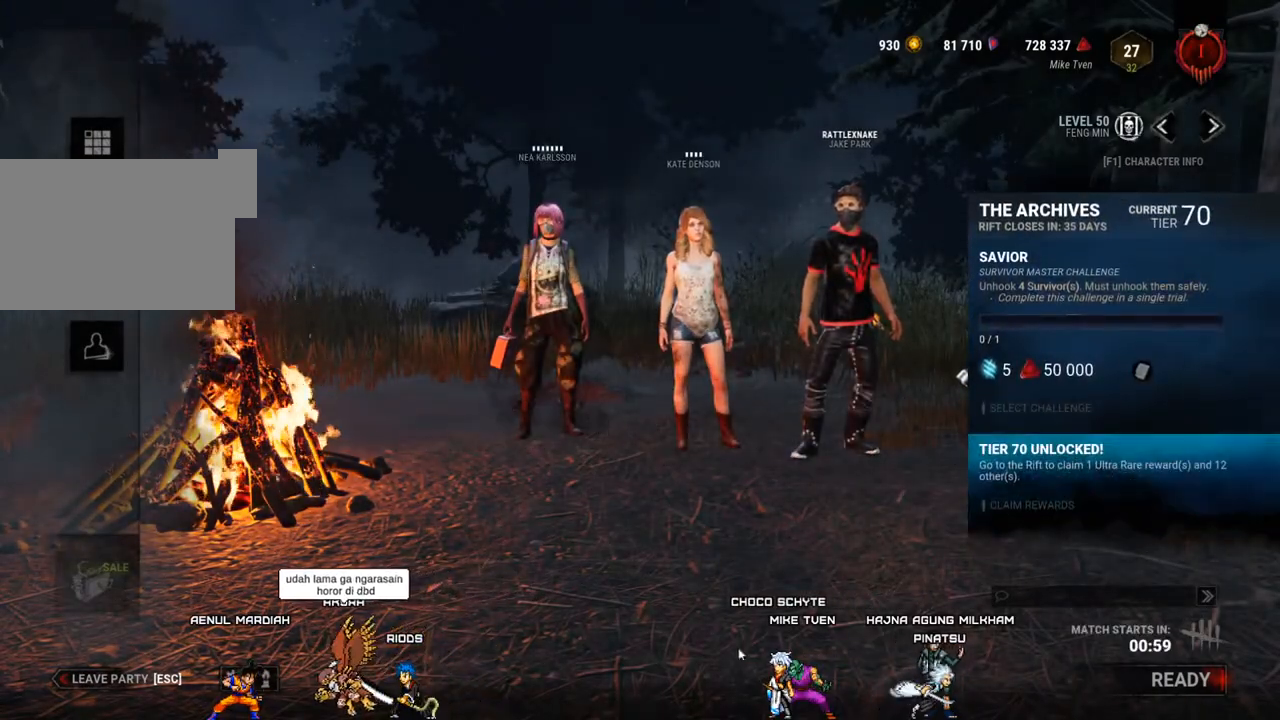
{"keys": [], "mouse": [], "mouse_move": "up-right", "events": []}
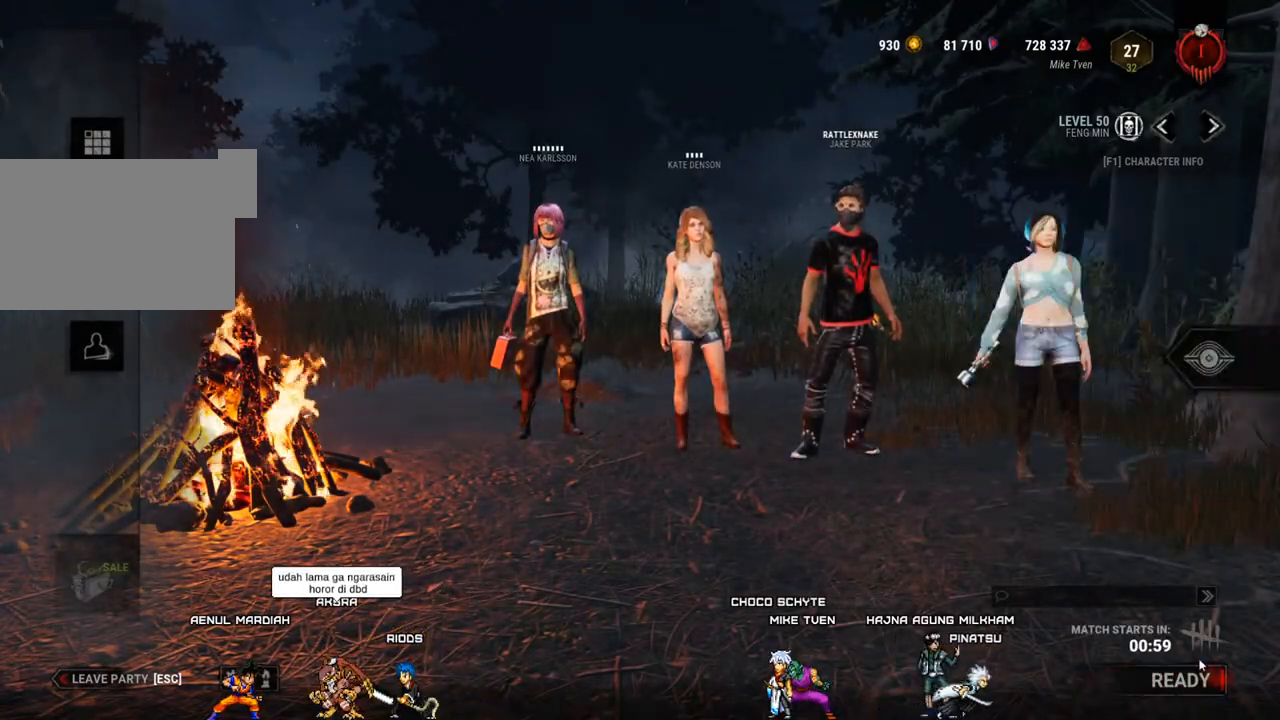
{"keys": [], "mouse": [], "mouse_move": "left", "events": []}
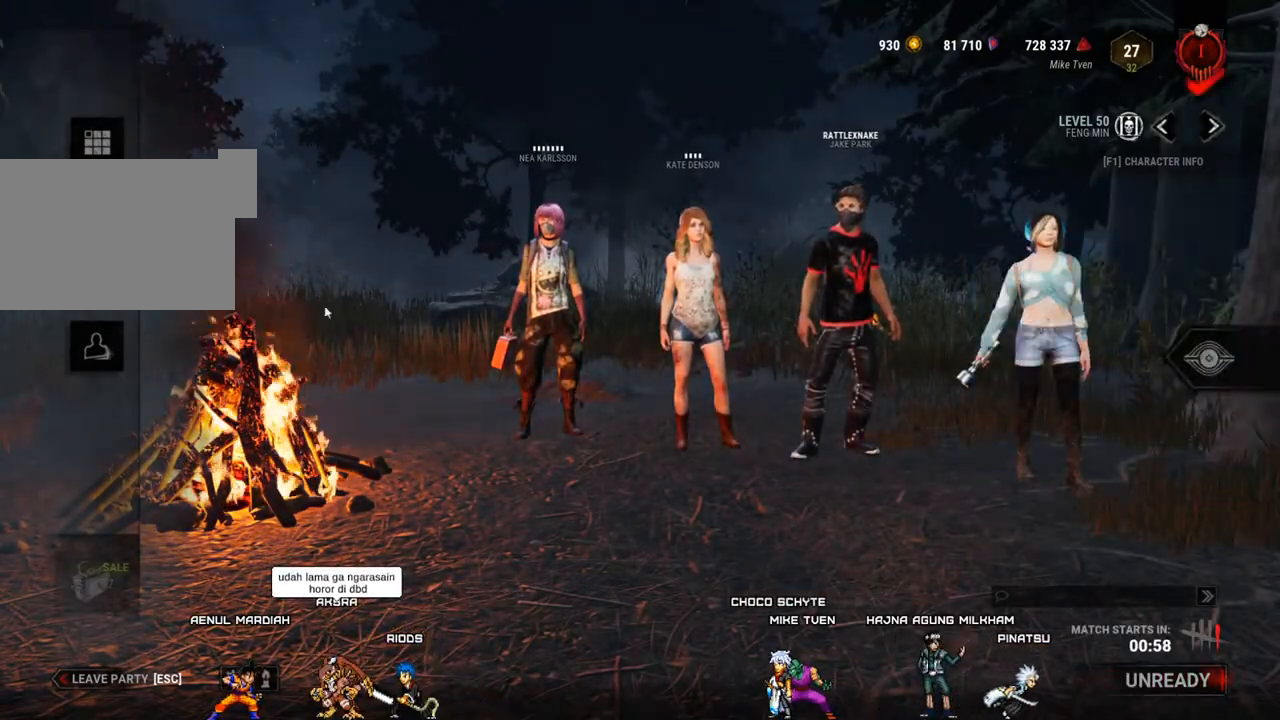
{"keys": [], "mouse": [], "mouse_move": "down-right", "events": []}
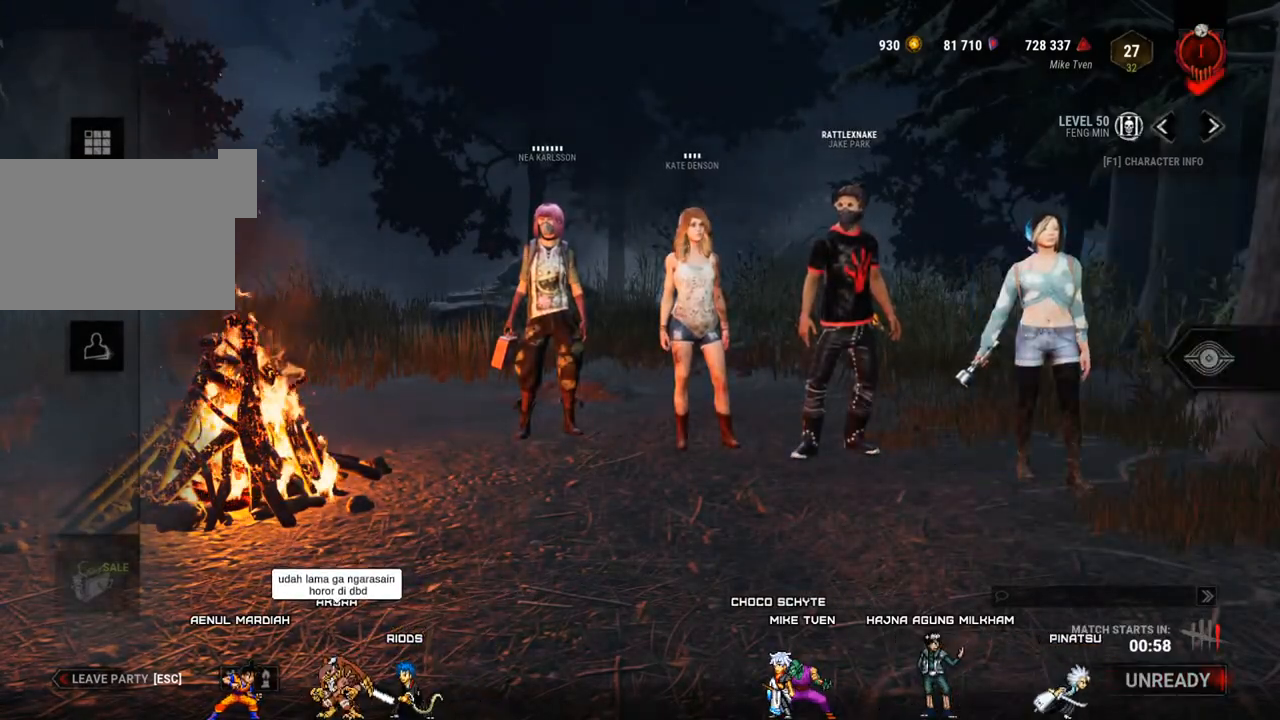
{"keys": [], "mouse": [], "mouse_move": "up-right", "events": []}
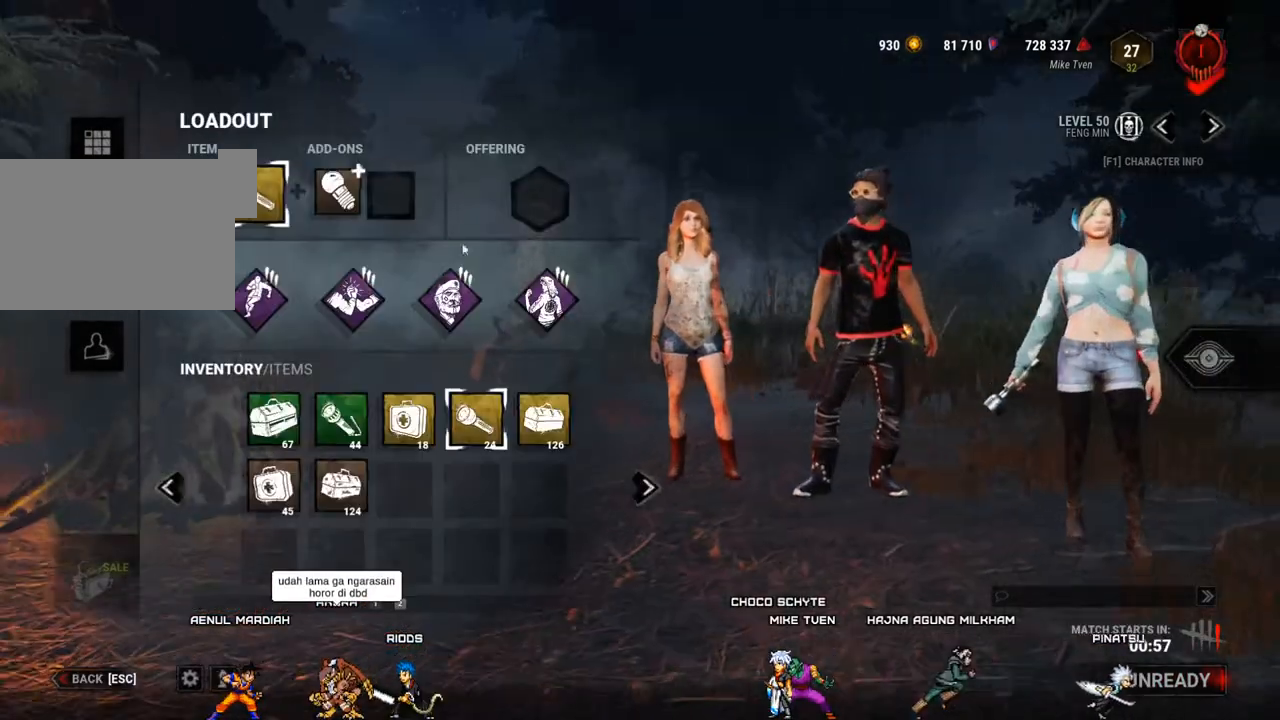
{"keys": [], "mouse": [], "mouse_move": "still", "events": []}
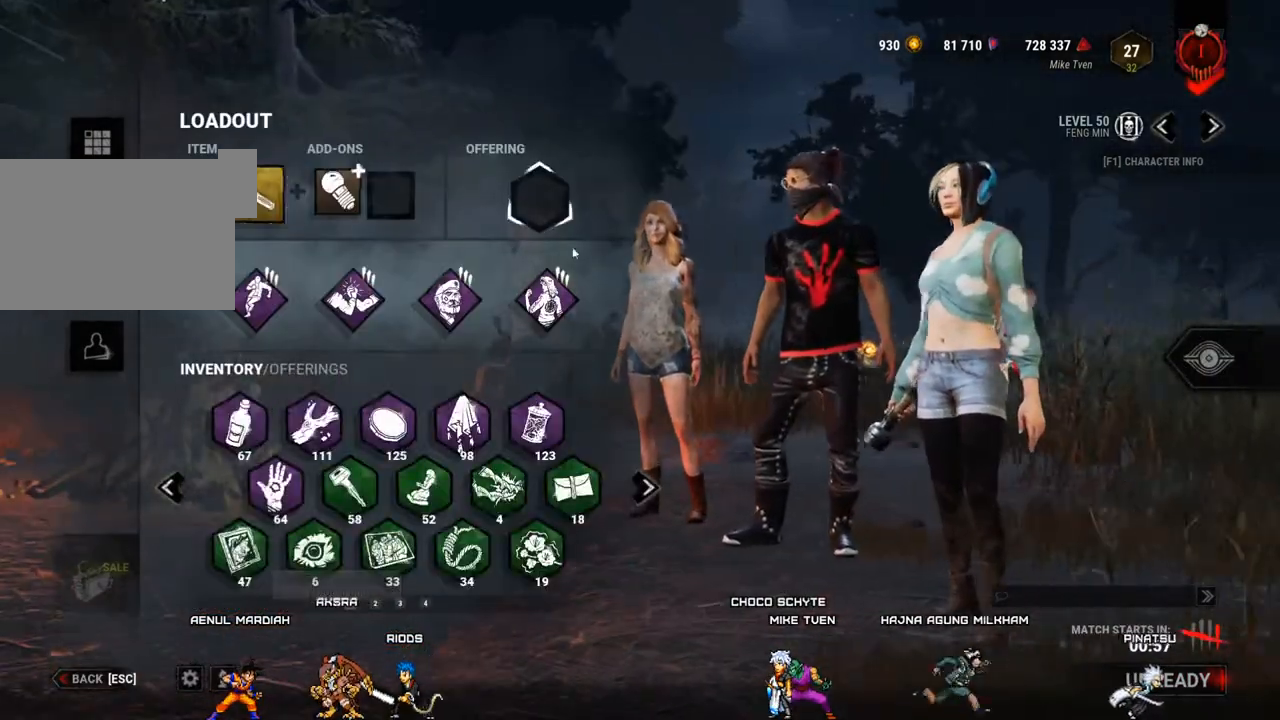
{"keys": [], "mouse": [], "mouse_move": "still", "events": []}
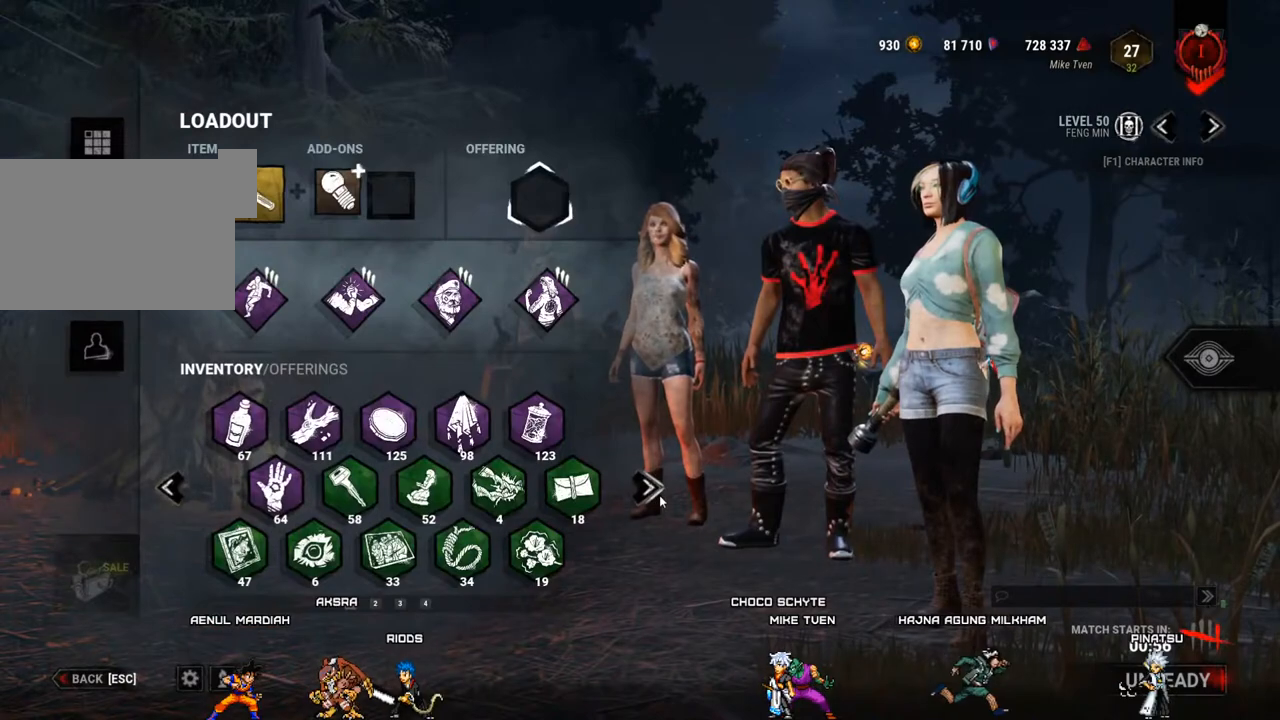
{"keys": [], "mouse": [], "mouse_move": "still", "events": []}
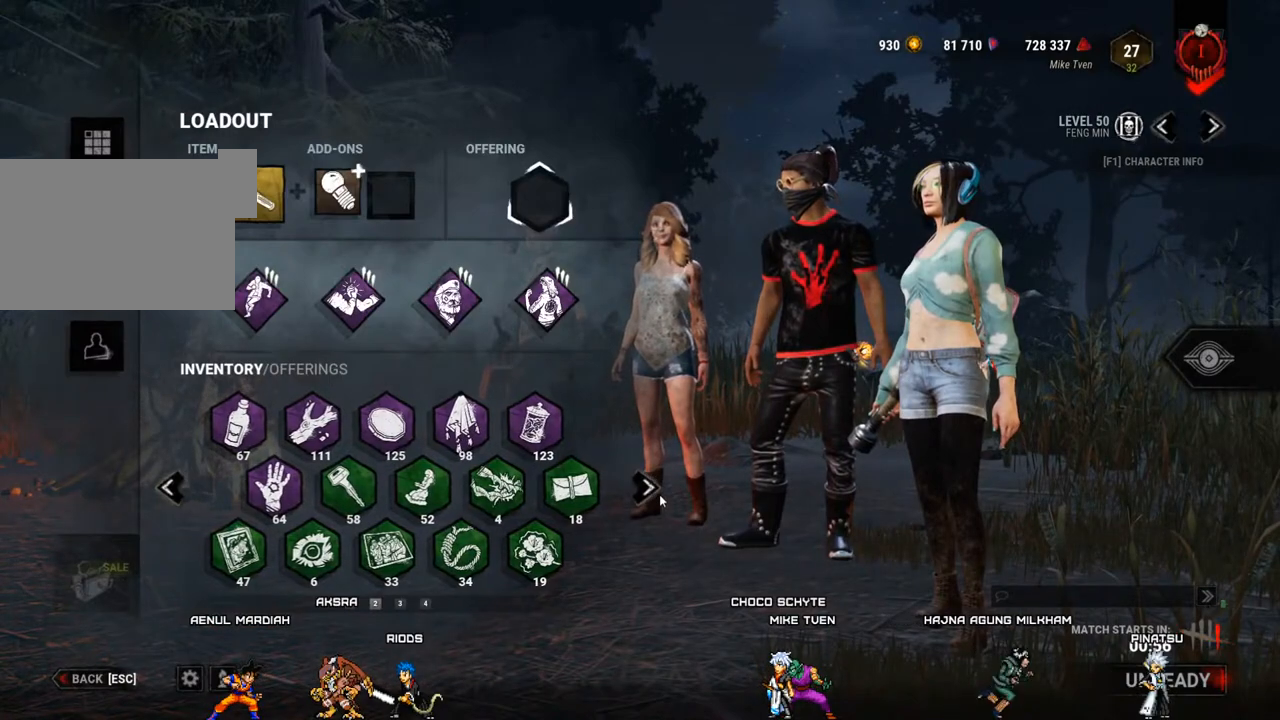
{"keys": [], "mouse": [], "mouse_move": "left", "events": []}
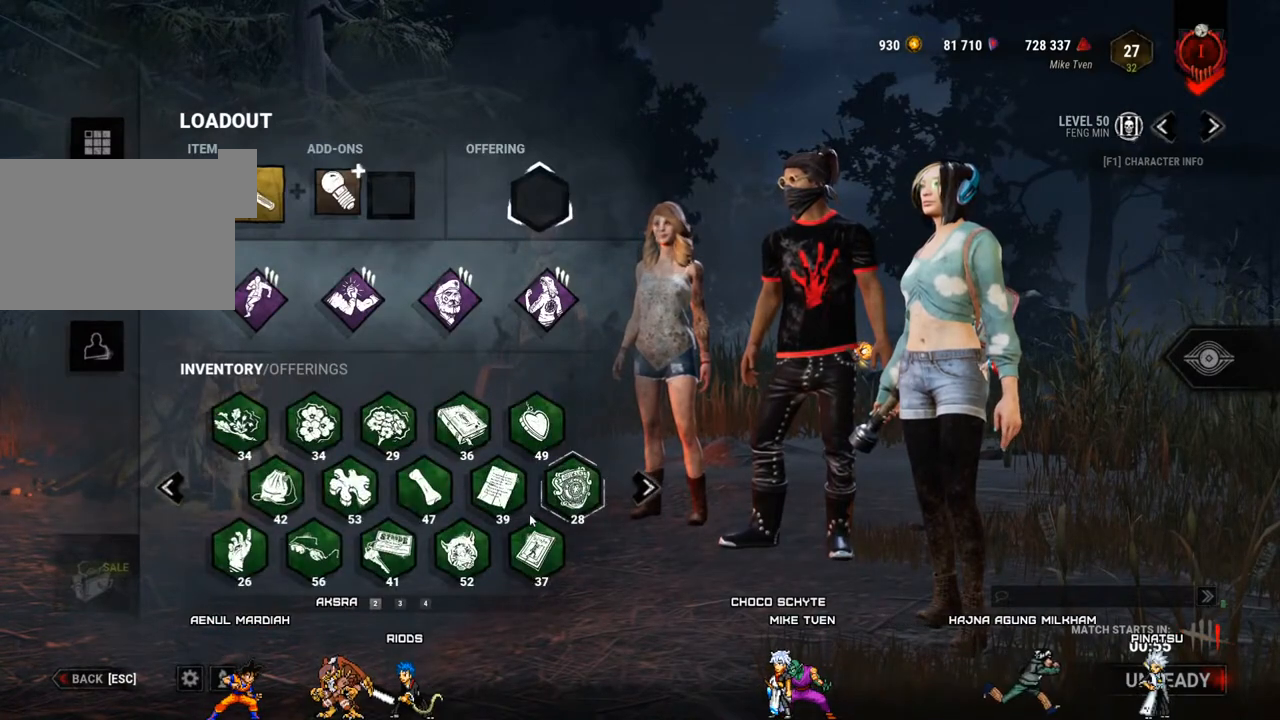
{"keys": [], "mouse": [], "mouse_move": "left", "events": []}
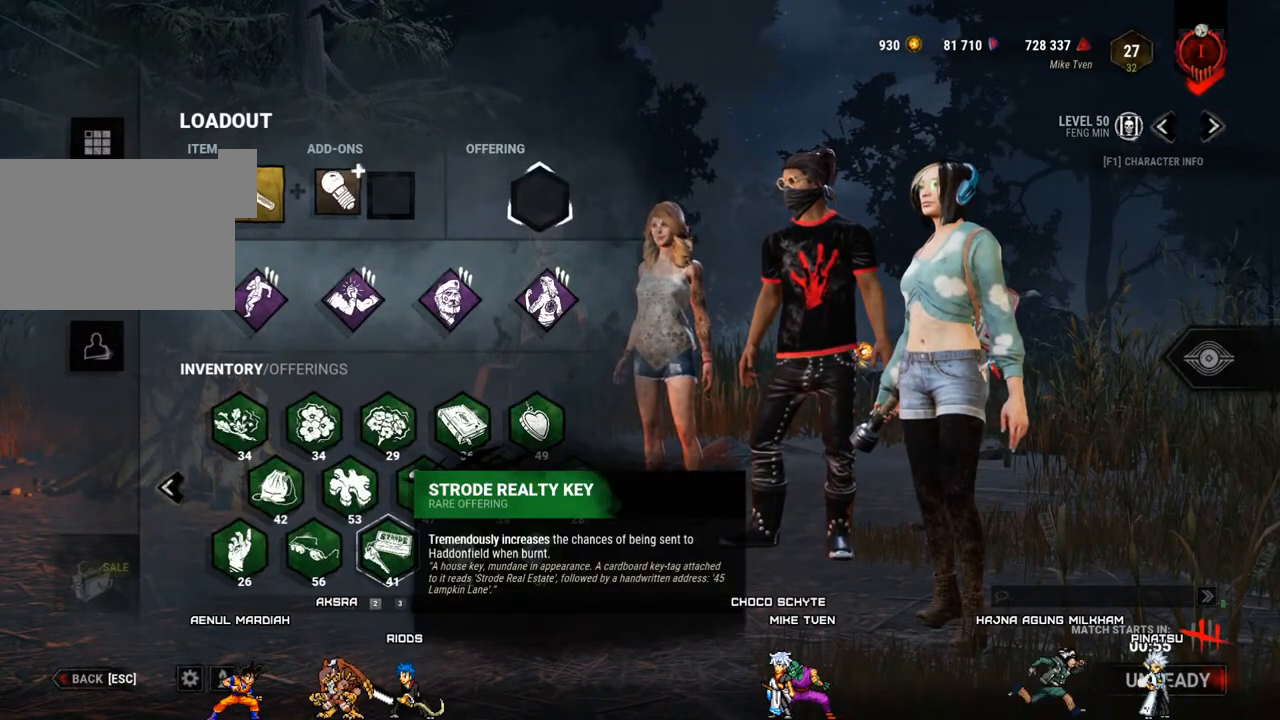
{"keys": [], "mouse": [], "mouse_move": "left", "events": []}
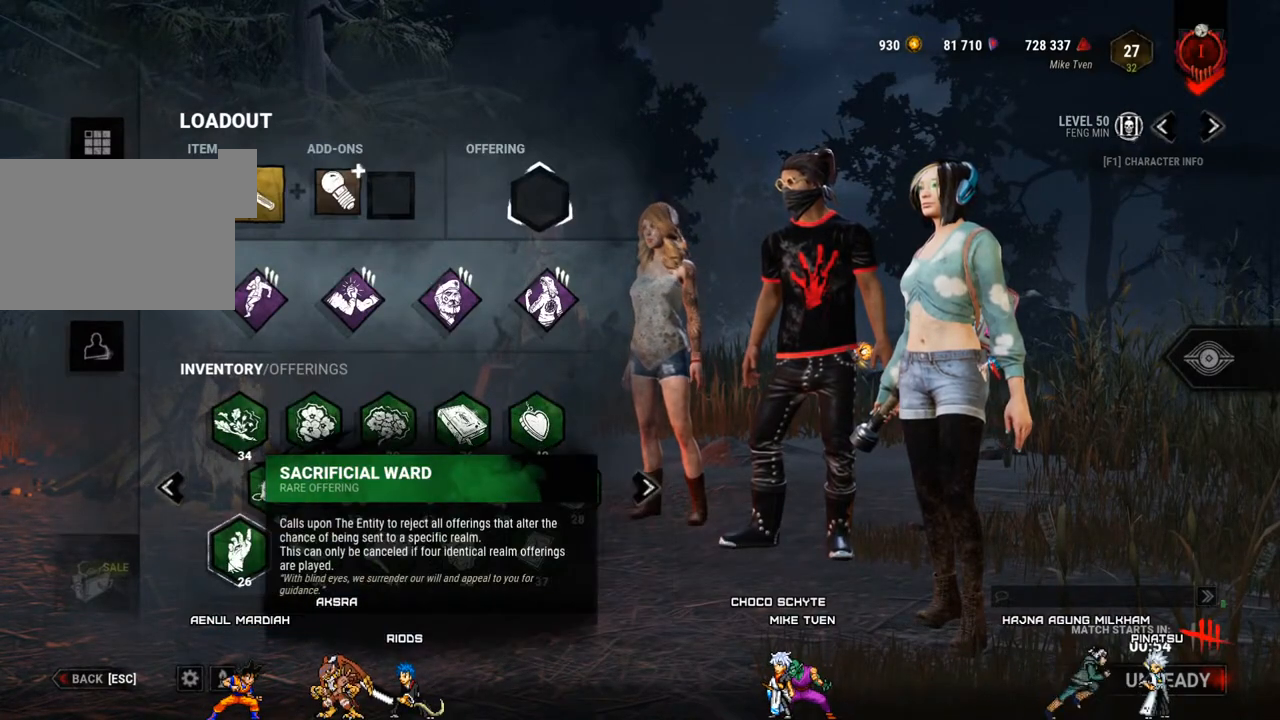
{"keys": [], "mouse": [], "mouse_move": "up", "events": []}
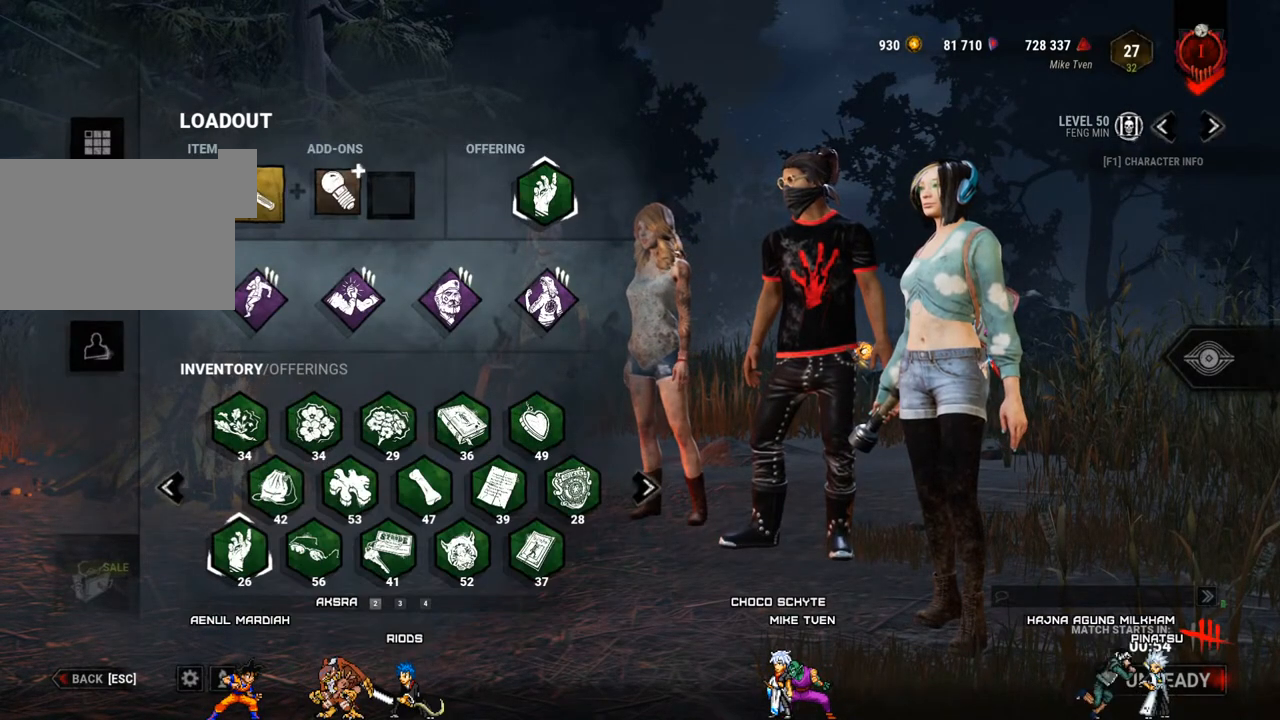
{"keys": [], "mouse": [], "mouse_move": "down-right", "events": []}
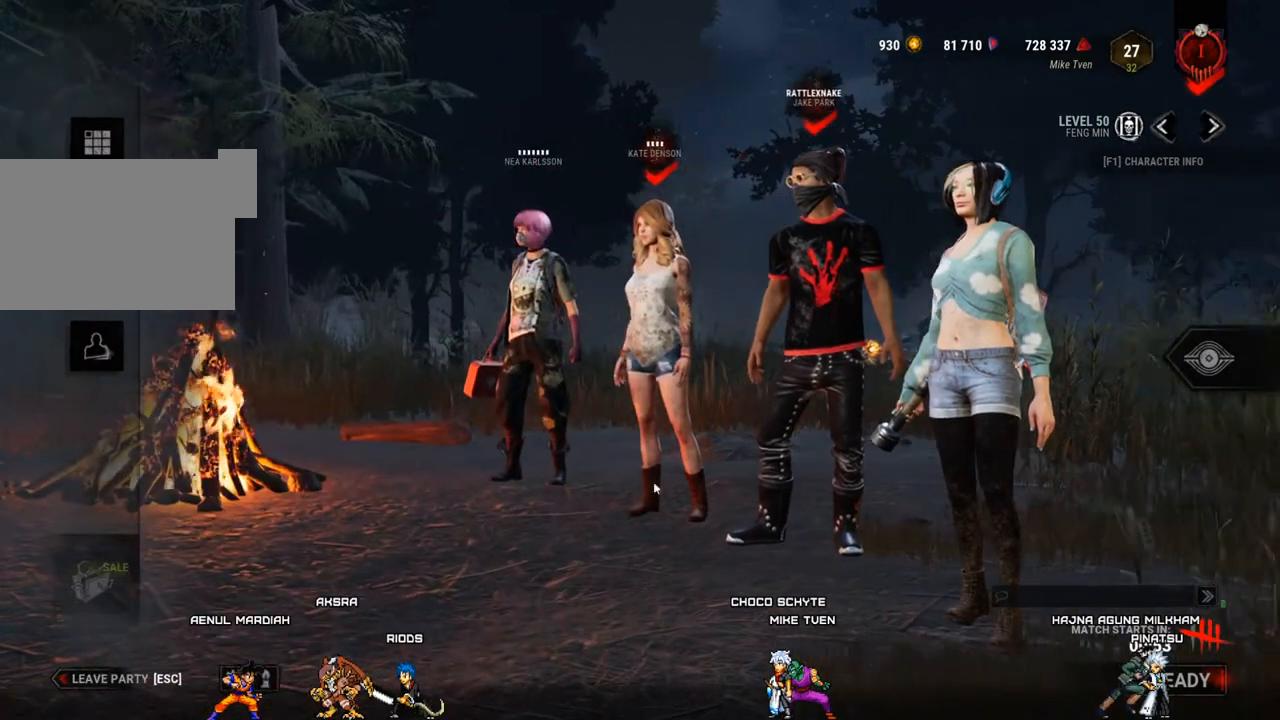
{"keys": [], "mouse": [], "mouse_move": "still", "events": []}